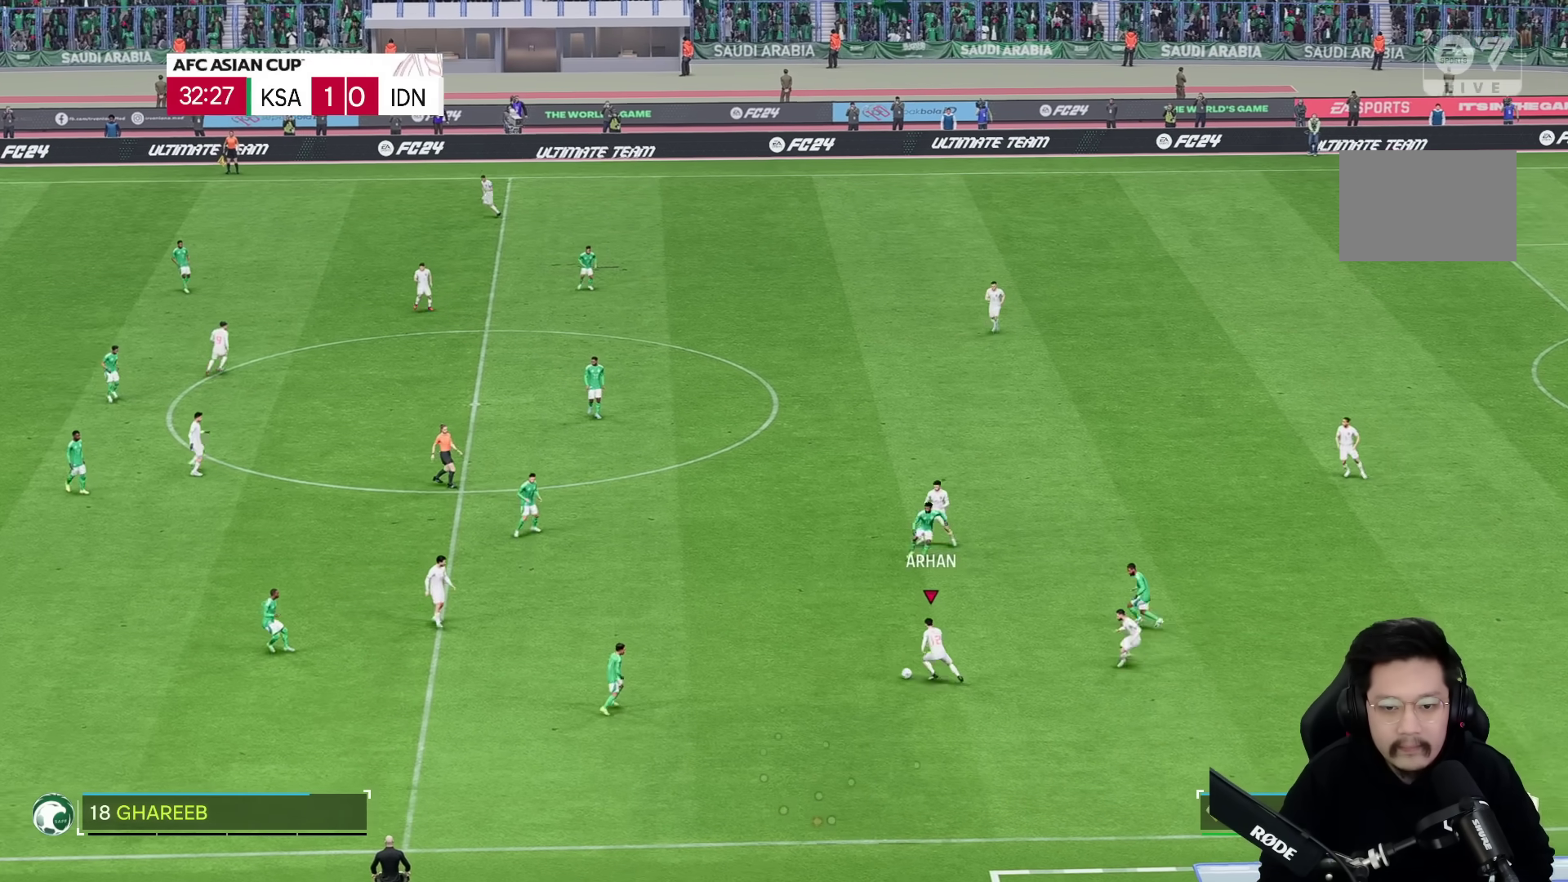
Gameplay with a controller (PlayStation layout); each line is a JSON object with the inputs held at the frame after it (dt_ms = milliseconds from this image to that frame). "events" lists button and stick changes between this image and that frame as [ms after this image, input, new state], when the widget could be followed in between. Not read: L3 R3.
{"dt_ms": 500, "buttons": [], "left_stick": "left", "right_stick": "center", "events": []}
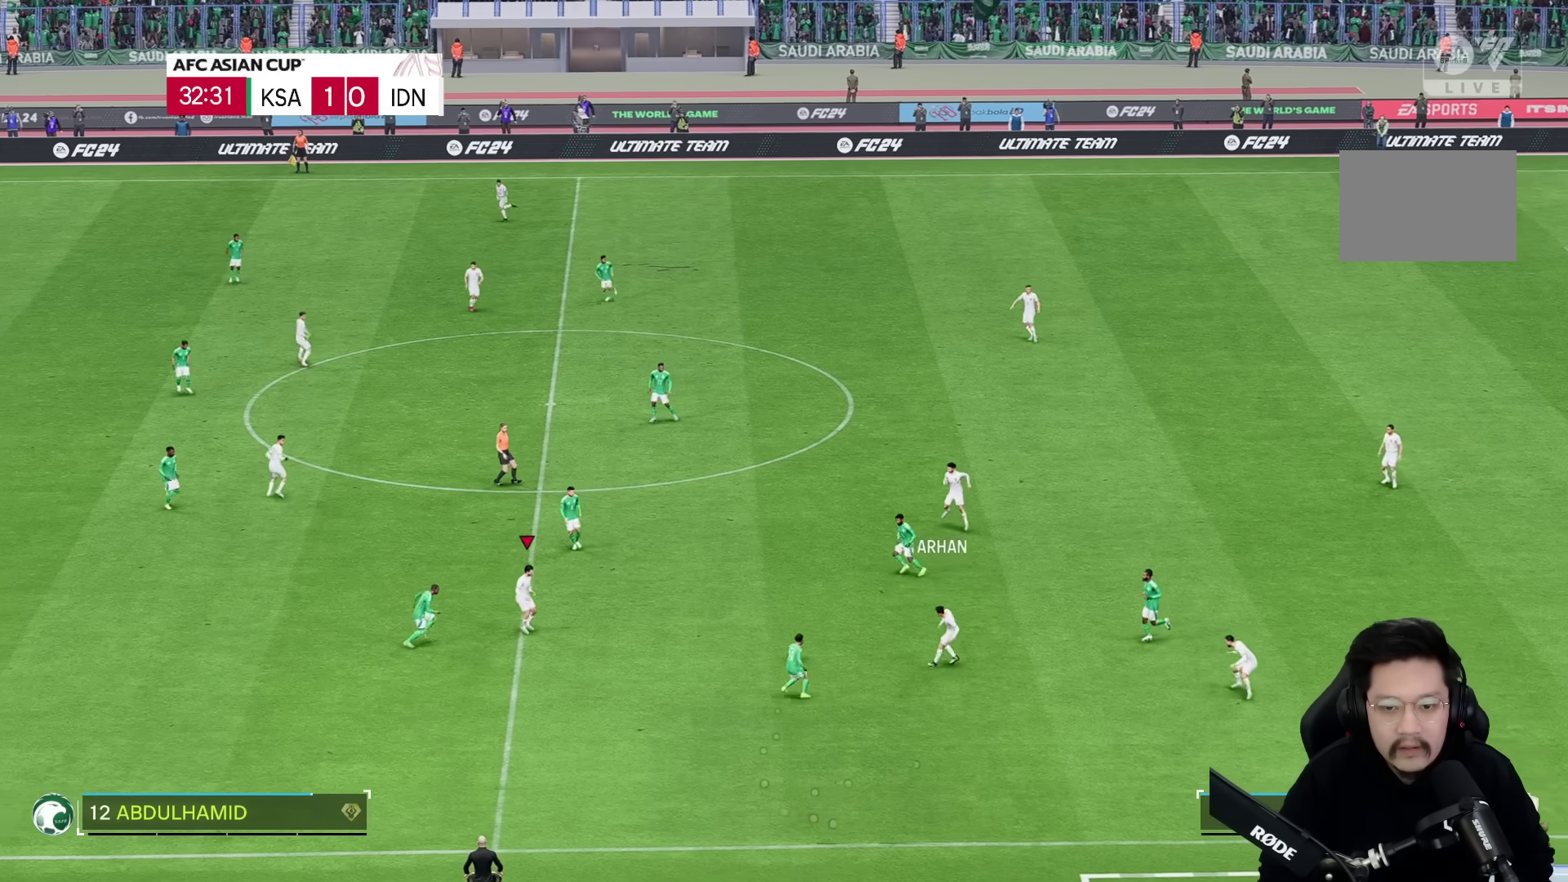
{"dt_ms": 500, "buttons": ["R2"], "left_stick": "right", "right_stick": "center", "events": [[117, "left_stick", "right"], [217, "R2", "down"]]}
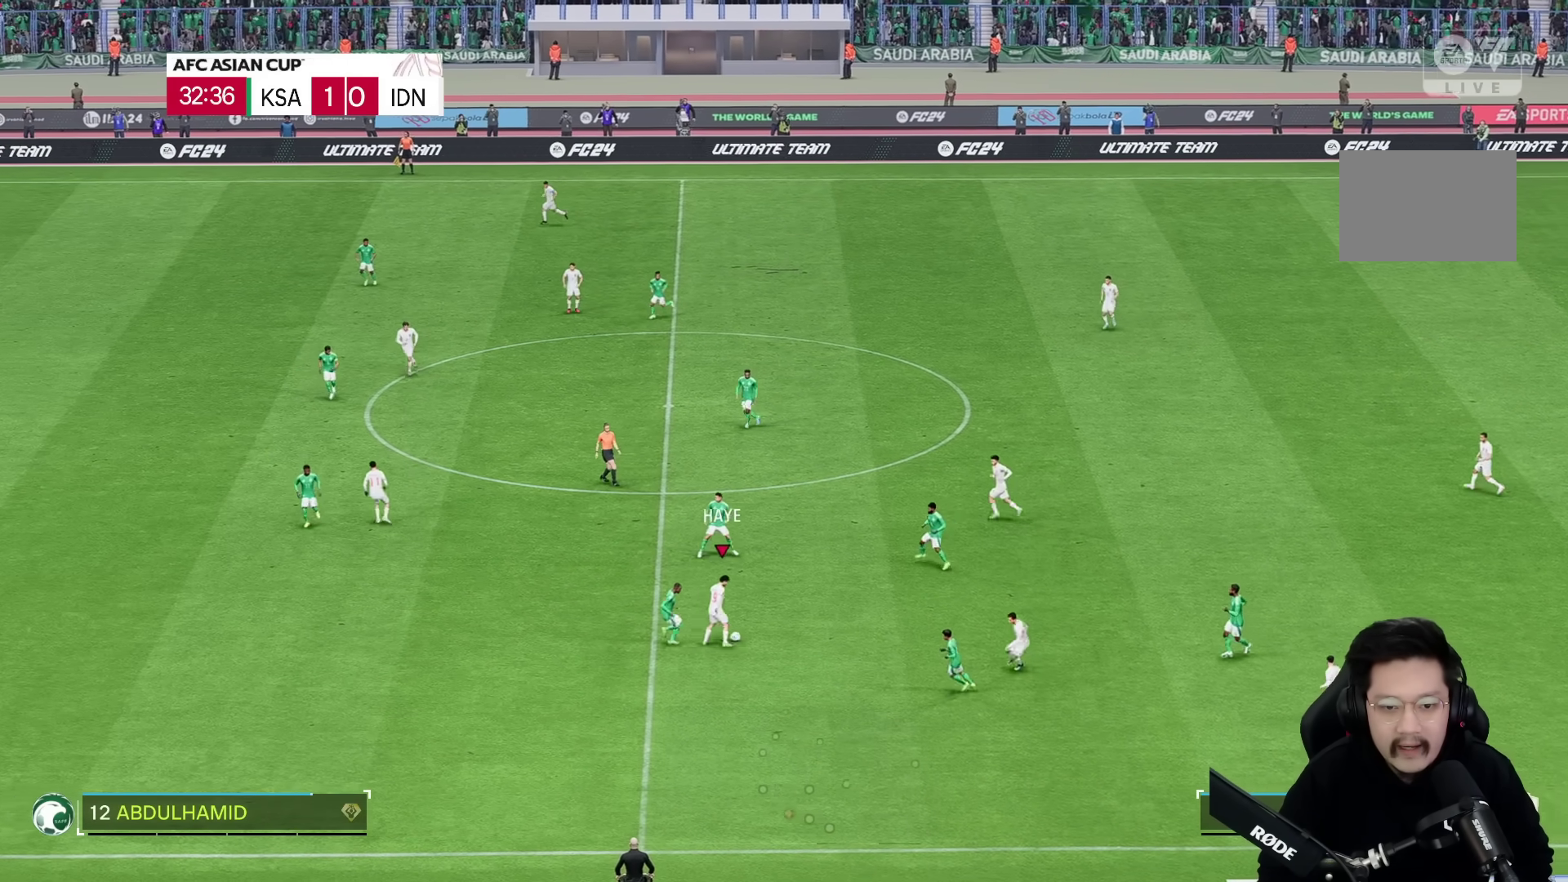
{"dt_ms": 500, "buttons": ["R2"], "left_stick": "right", "right_stick": "center", "events": []}
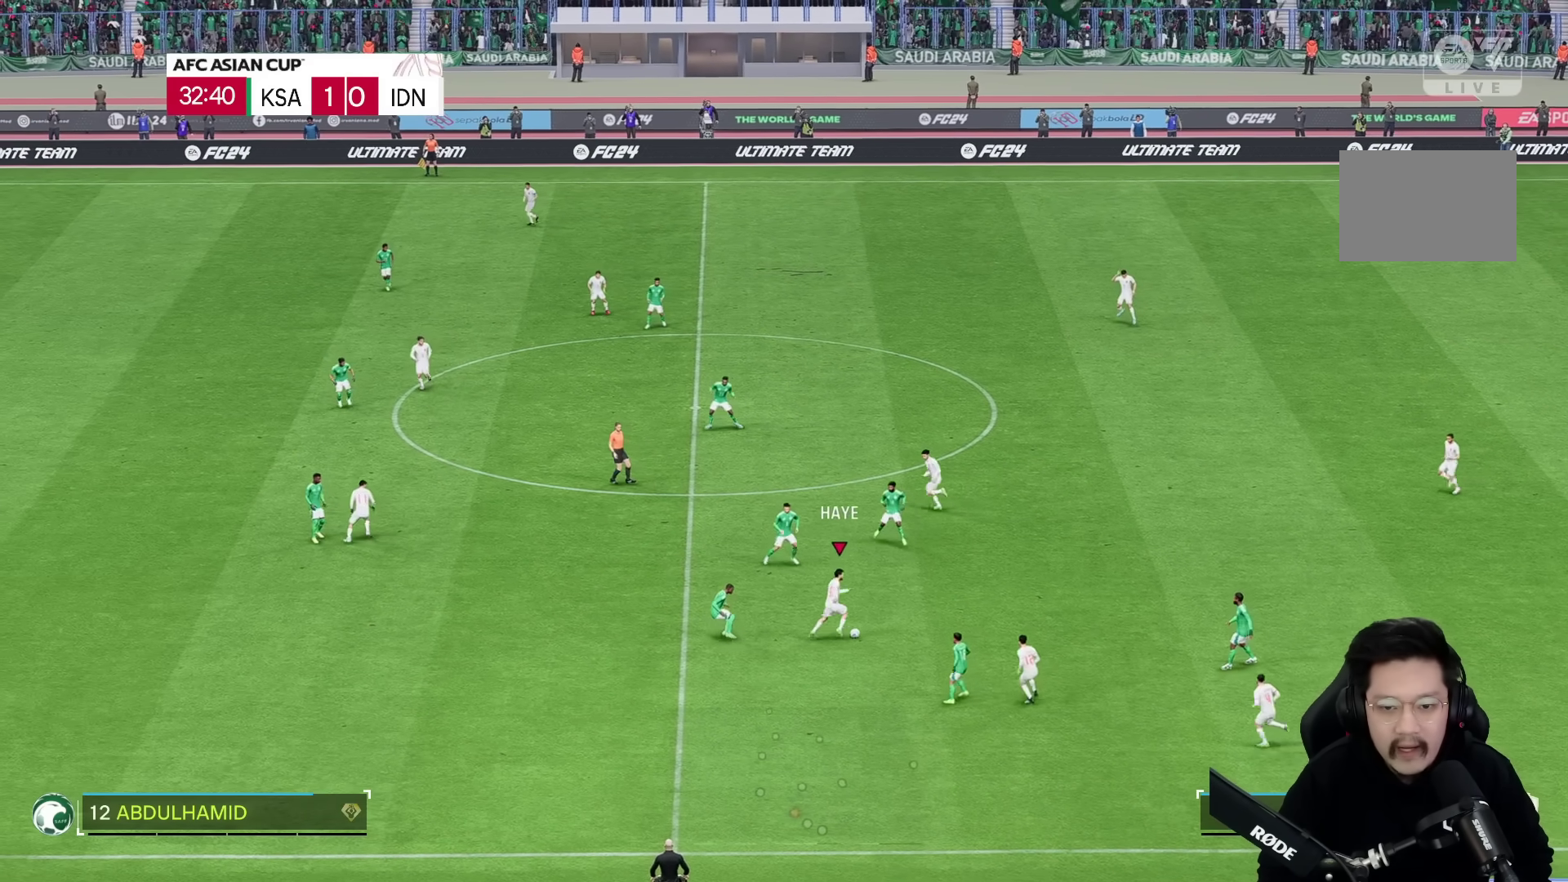
{"dt_ms": 500, "buttons": [], "left_stick": "up", "right_stick": "center", "events": [[333, "R2", "up"], [367, "left_stick", "up-right"], [500, "left_stick", "up"]]}
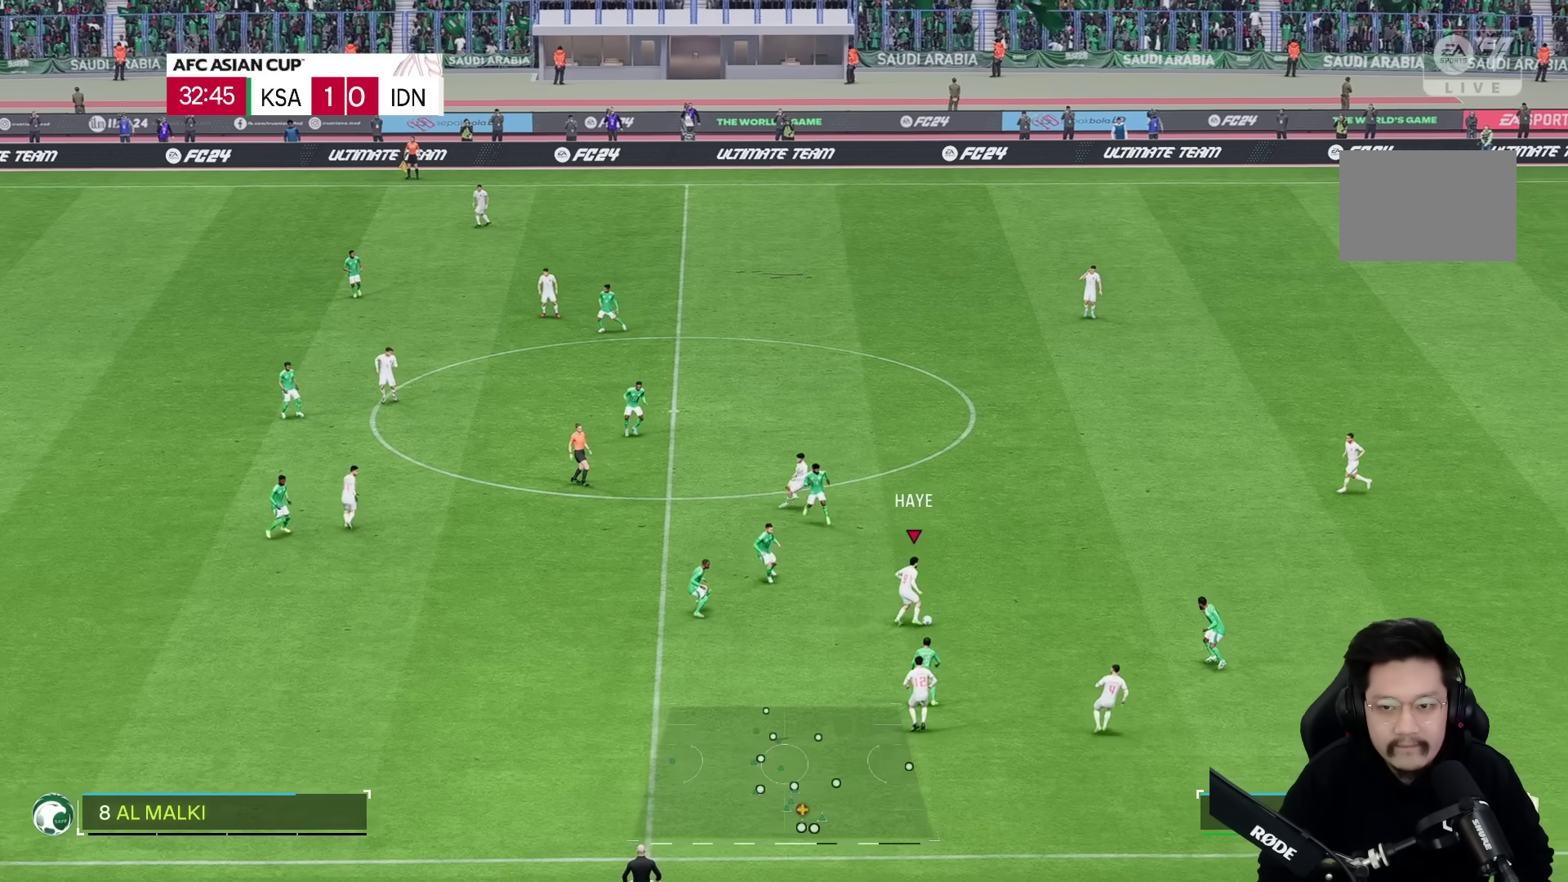
{"dt_ms": 500, "buttons": [], "left_stick": "center", "right_stick": "center", "events": [[417, "left_stick", "center"]]}
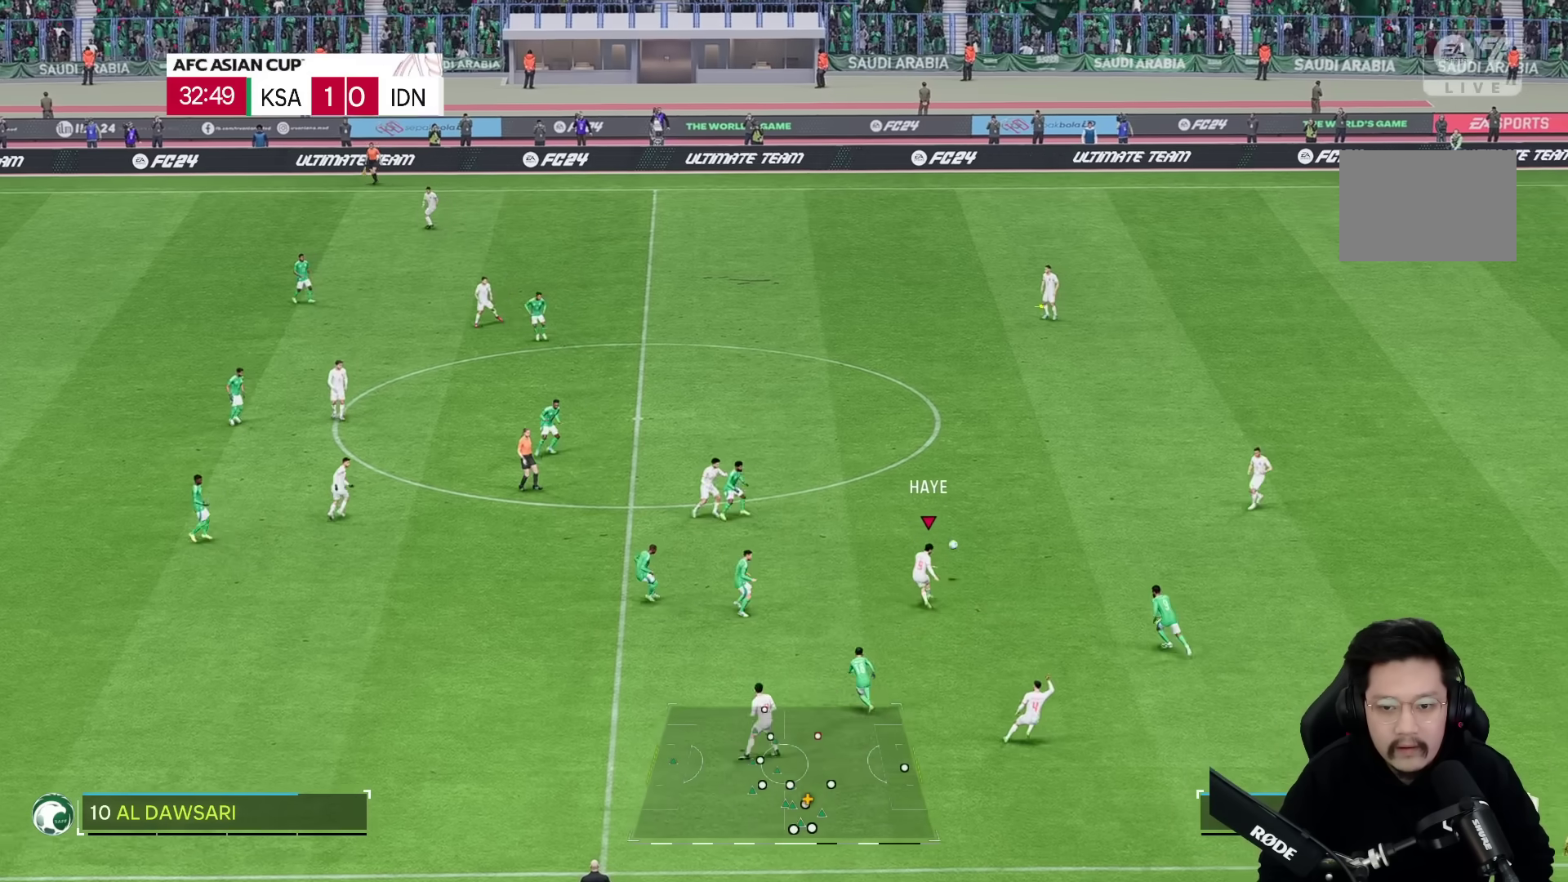
{"dt_ms": 500, "buttons": [], "left_stick": "left", "right_stick": "center", "events": [[350, "left_stick", "left"]]}
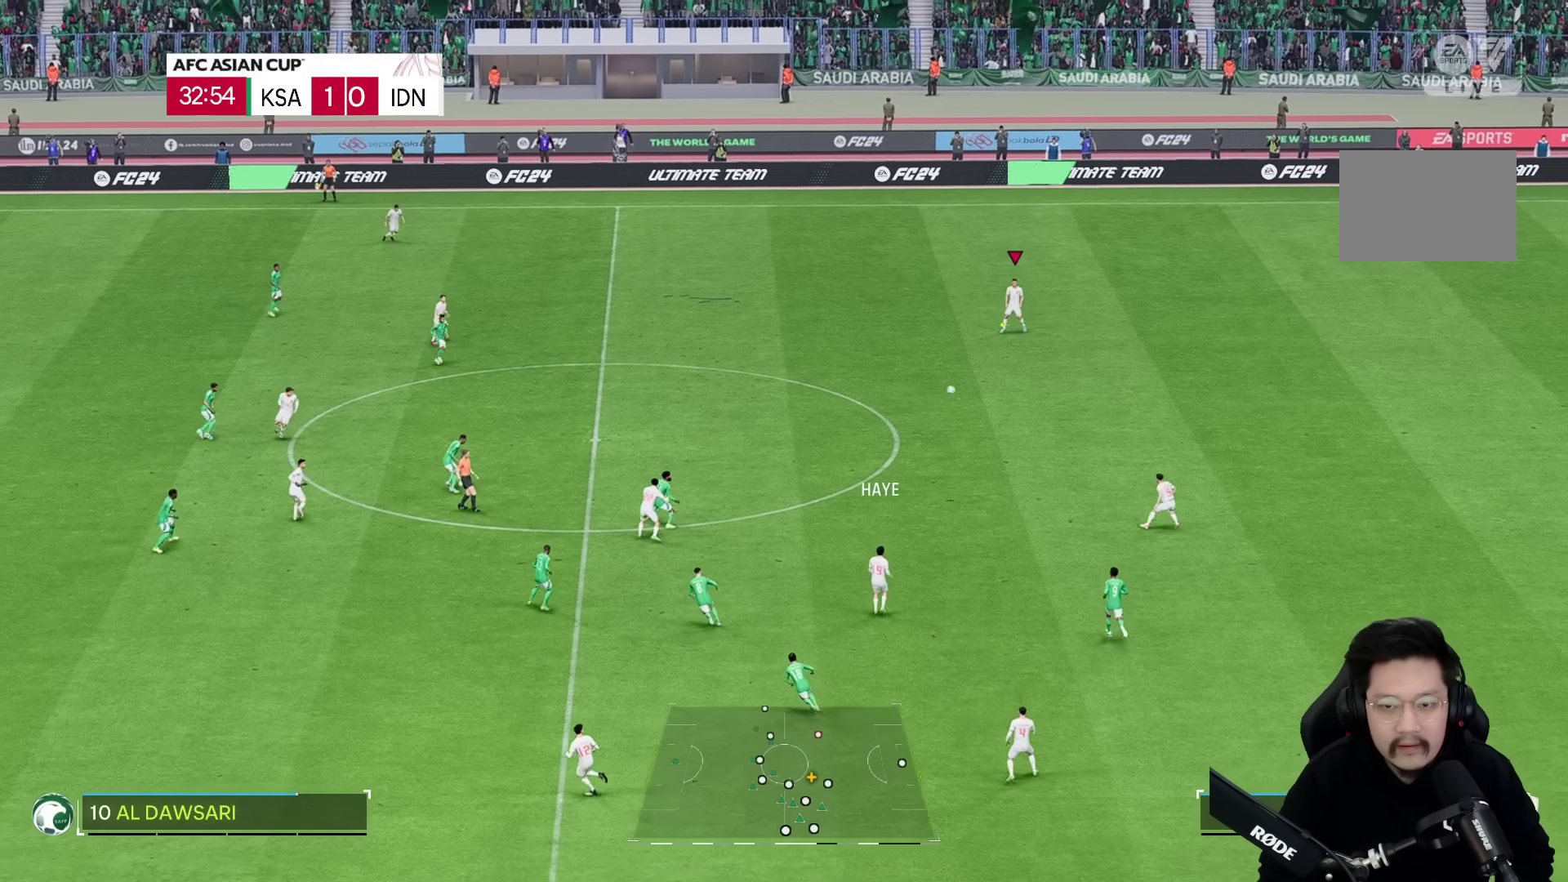
{"dt_ms": 500, "buttons": [], "left_stick": "left", "right_stick": "center", "events": [[33, "left_stick", "down-left"], [433, "left_stick", "left"]]}
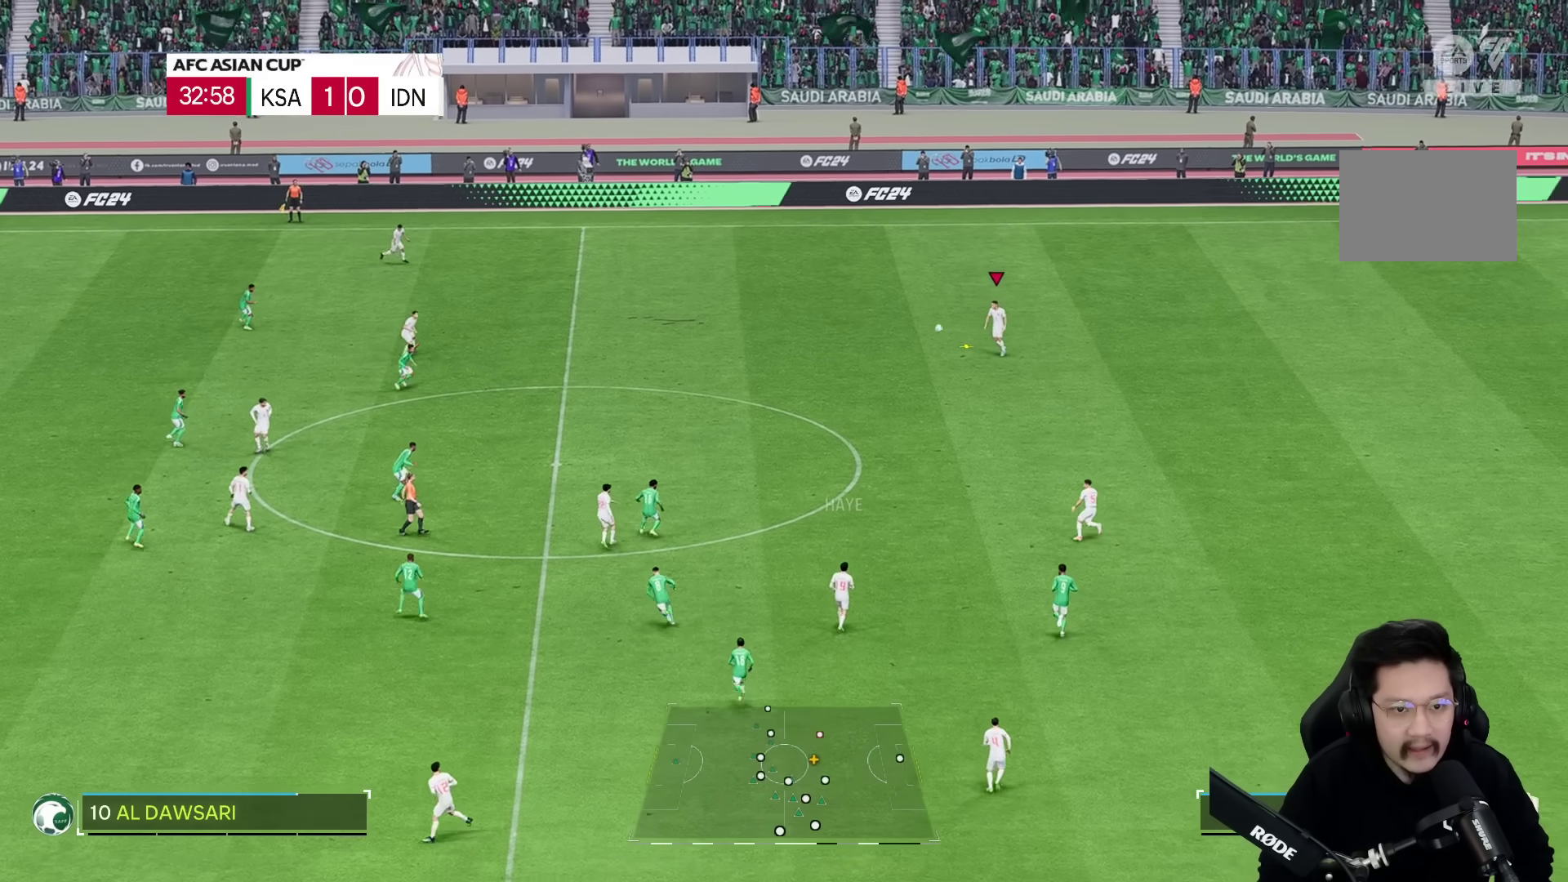
{"dt_ms": 500, "buttons": [], "left_stick": "left", "right_stick": "center", "events": []}
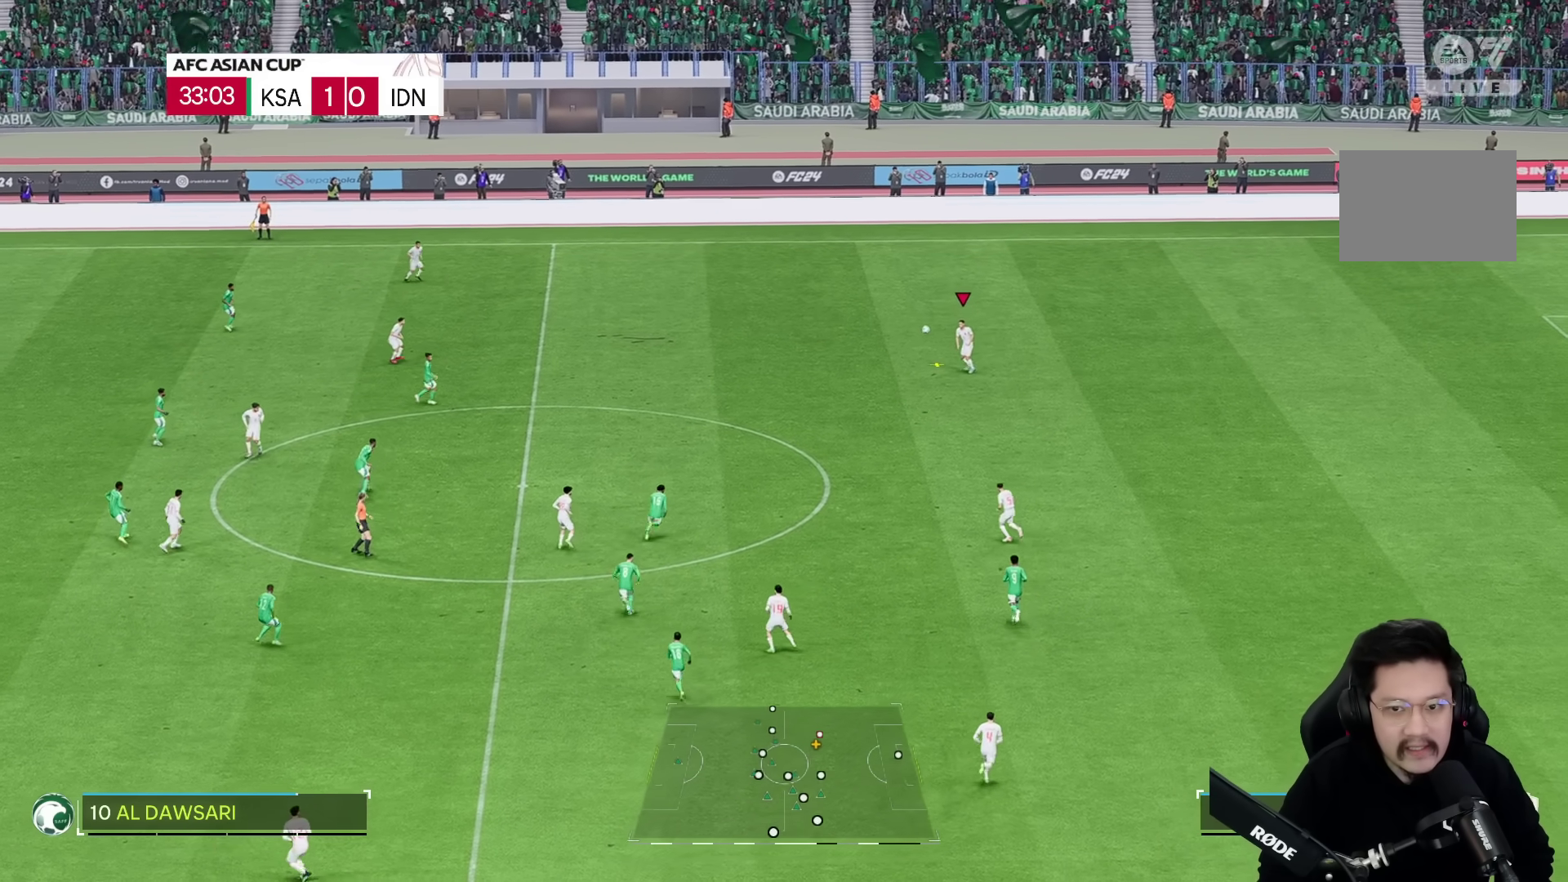
{"dt_ms": 500, "buttons": [], "left_stick": "left", "right_stick": "center", "events": []}
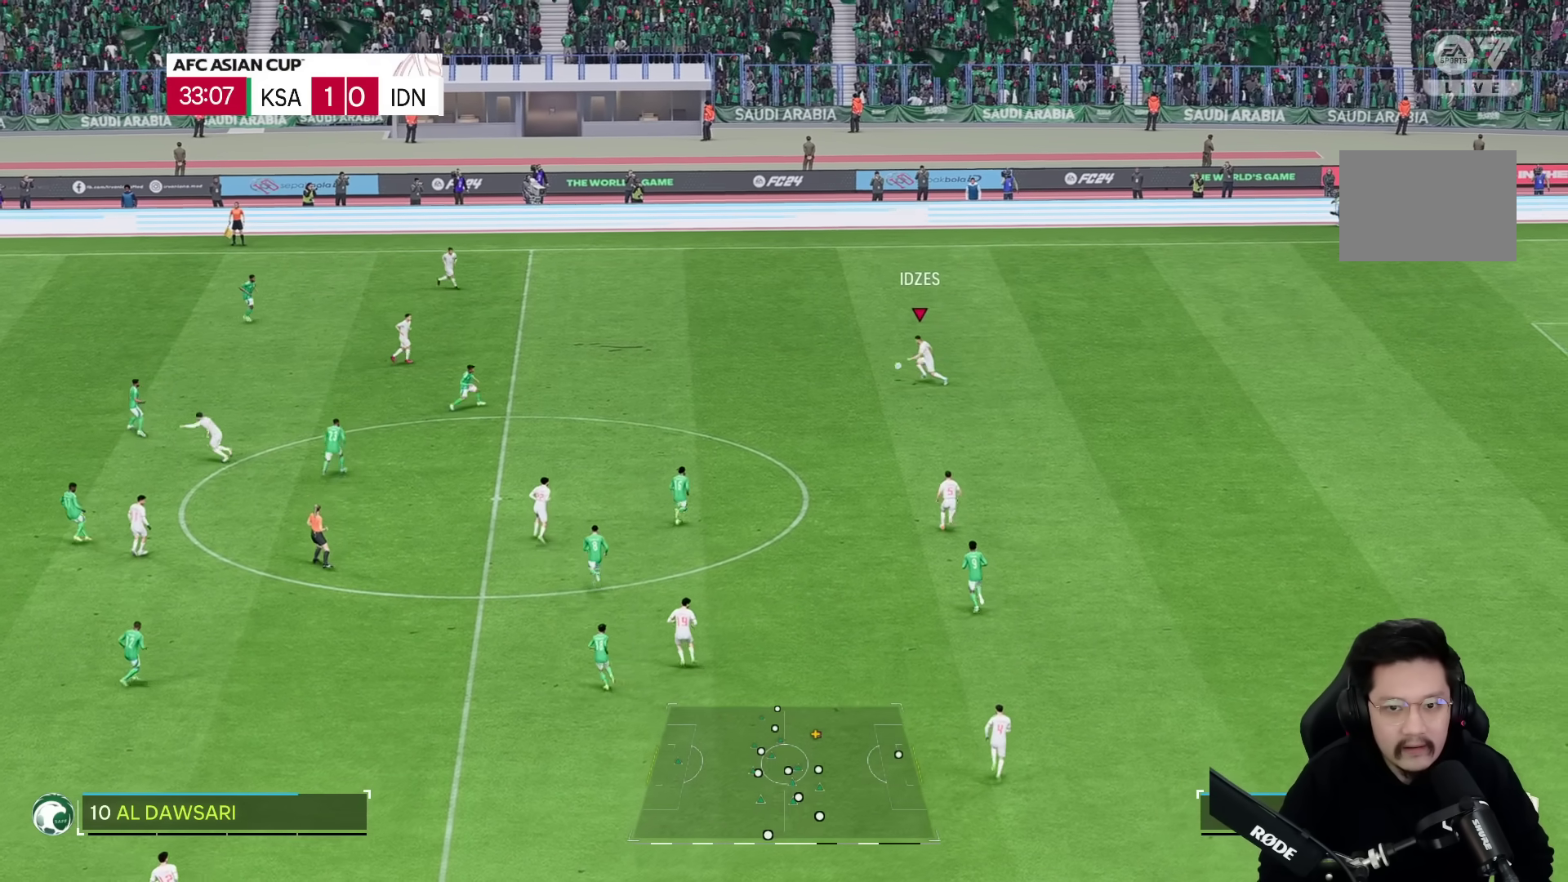
{"dt_ms": 500, "buttons": [], "left_stick": "left", "right_stick": "center", "events": [[167, "R2", "down"], [283, "R2", "up"]]}
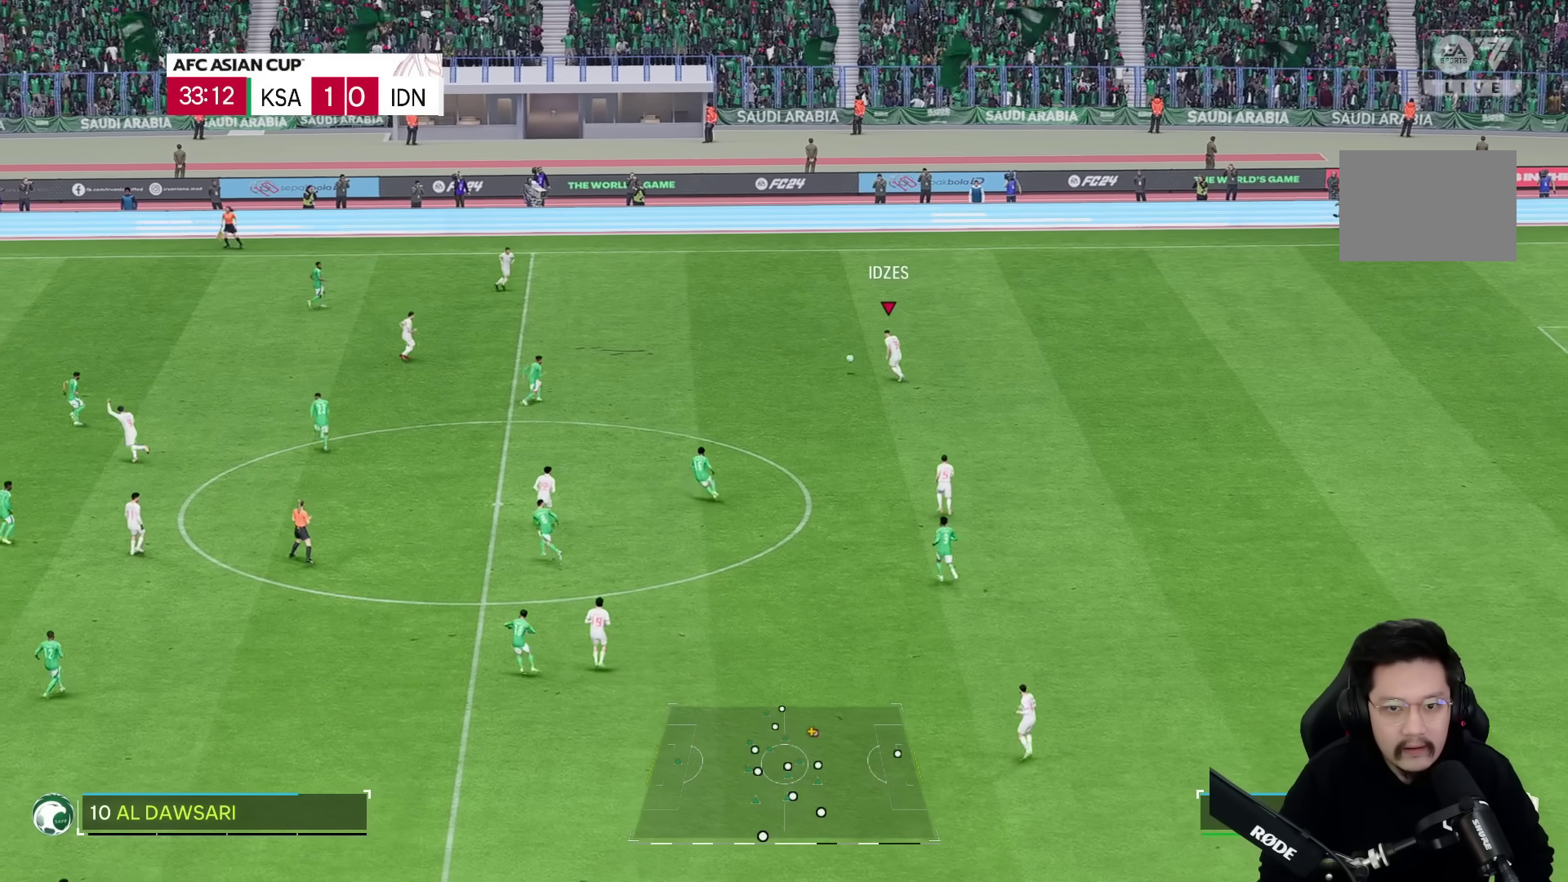
{"dt_ms": 500, "buttons": [], "left_stick": "left", "right_stick": "center", "events": []}
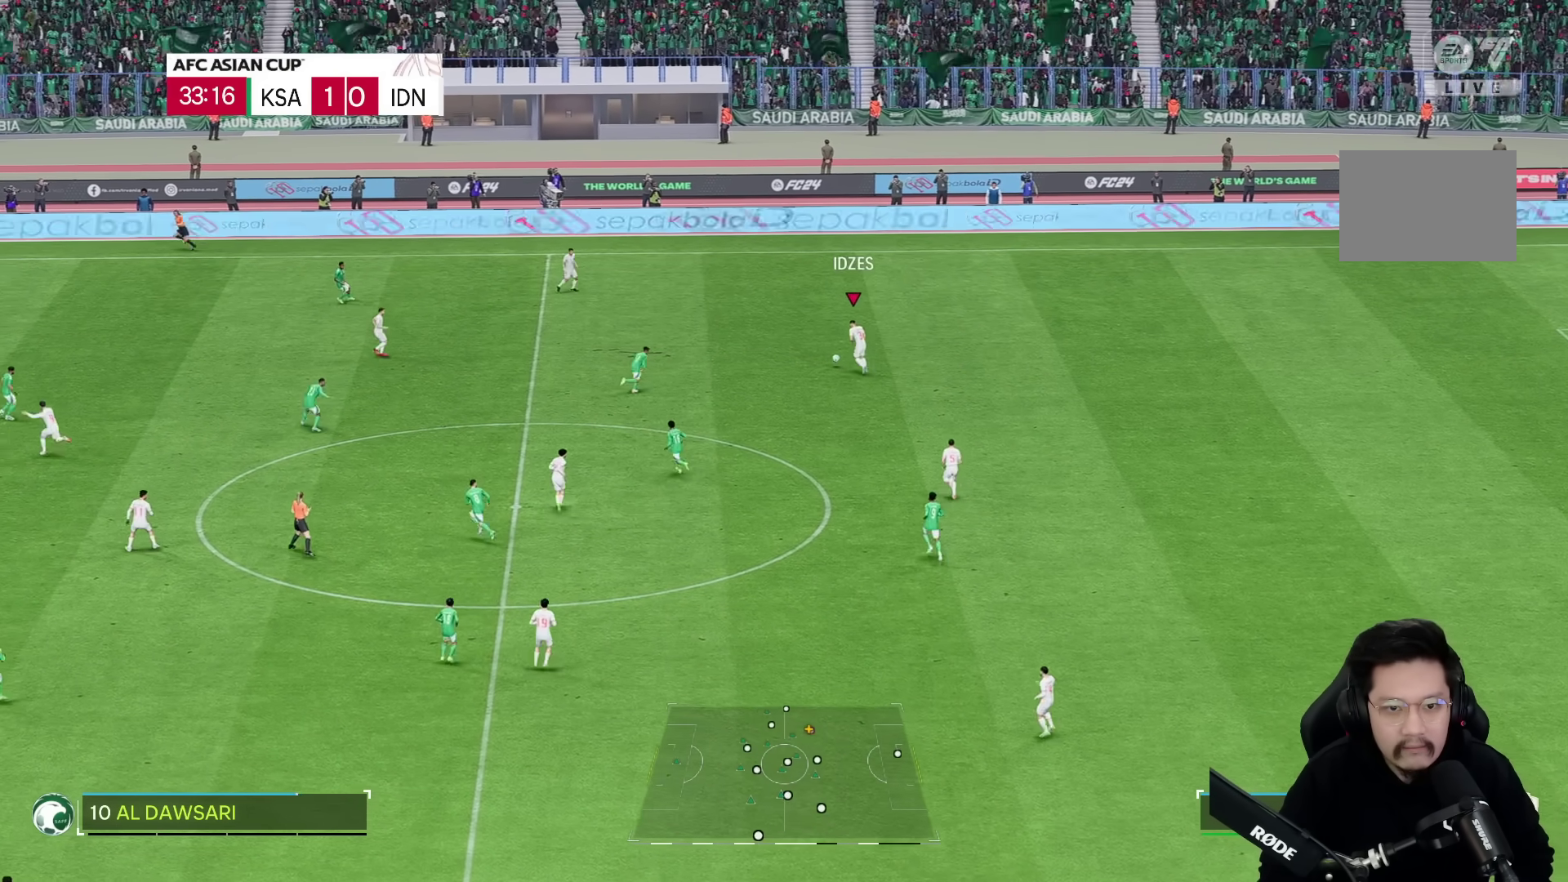
{"dt_ms": 500, "buttons": [], "left_stick": "left", "right_stick": "center", "events": [[67, "left_stick", "up"], [250, "left_stick", "left"]]}
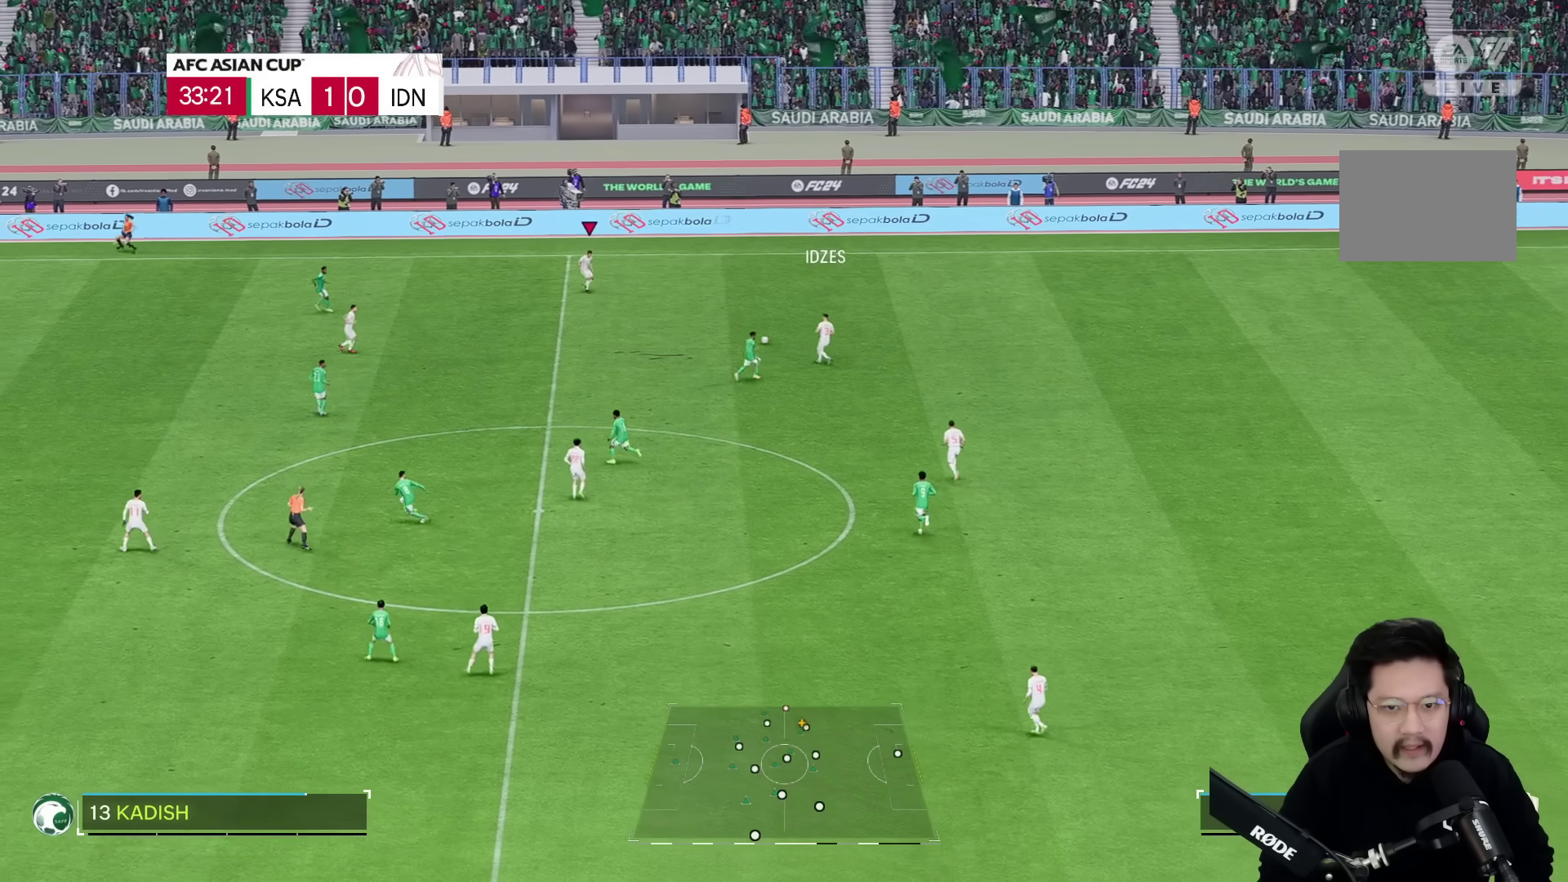
{"dt_ms": 500, "buttons": [], "left_stick": "down-left", "right_stick": "center", "events": [[50, "left_stick", "down-left"]]}
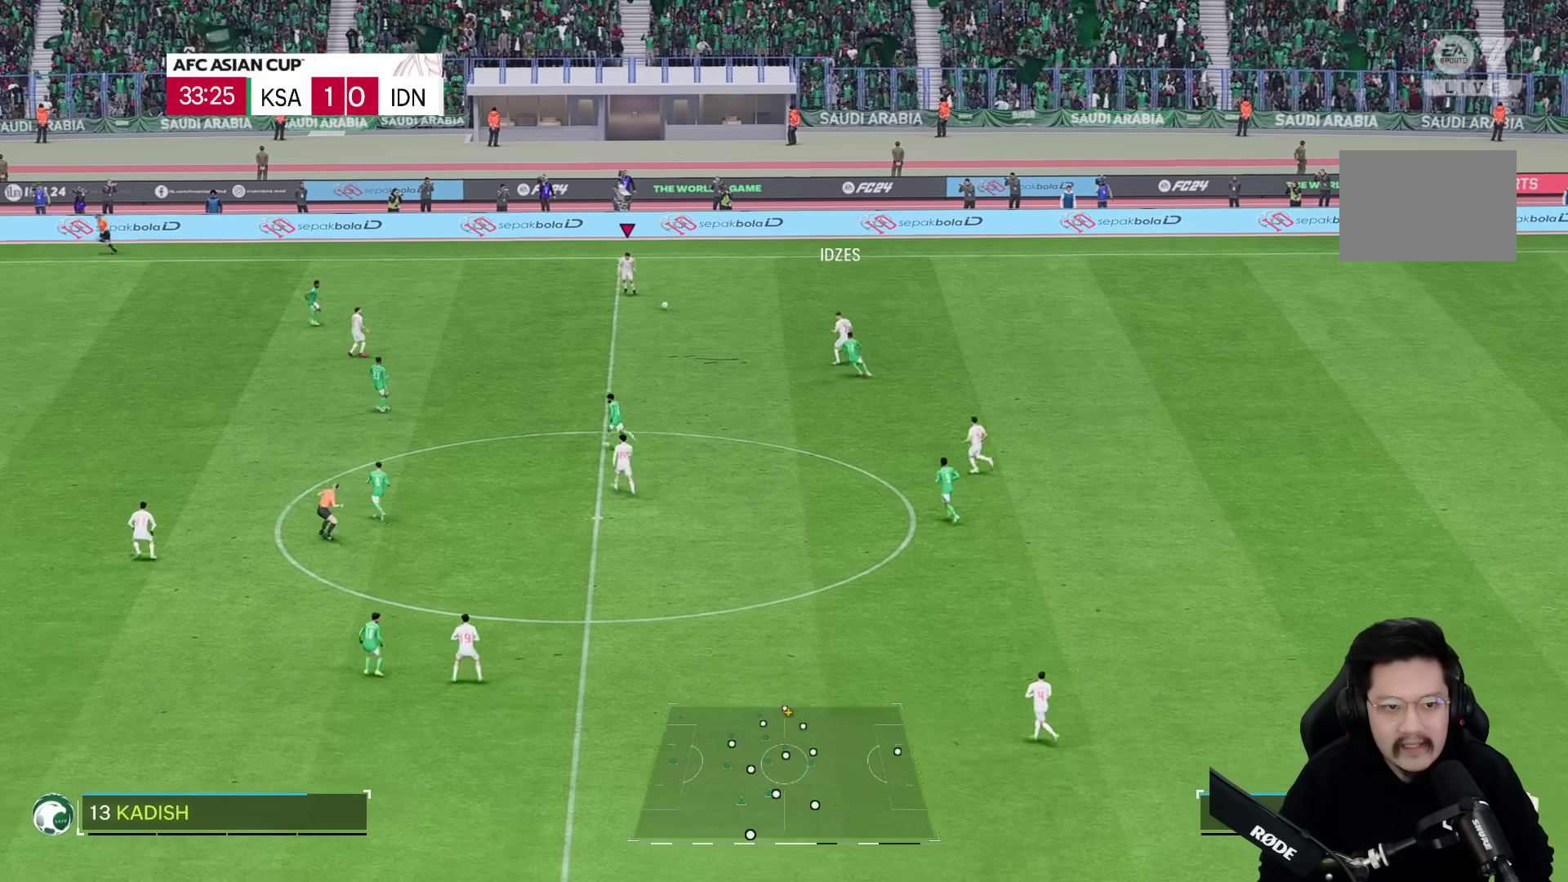
{"dt_ms": 500, "buttons": ["R2"], "left_stick": "down-left", "right_stick": "center", "events": [[383, "R2", "down"]]}
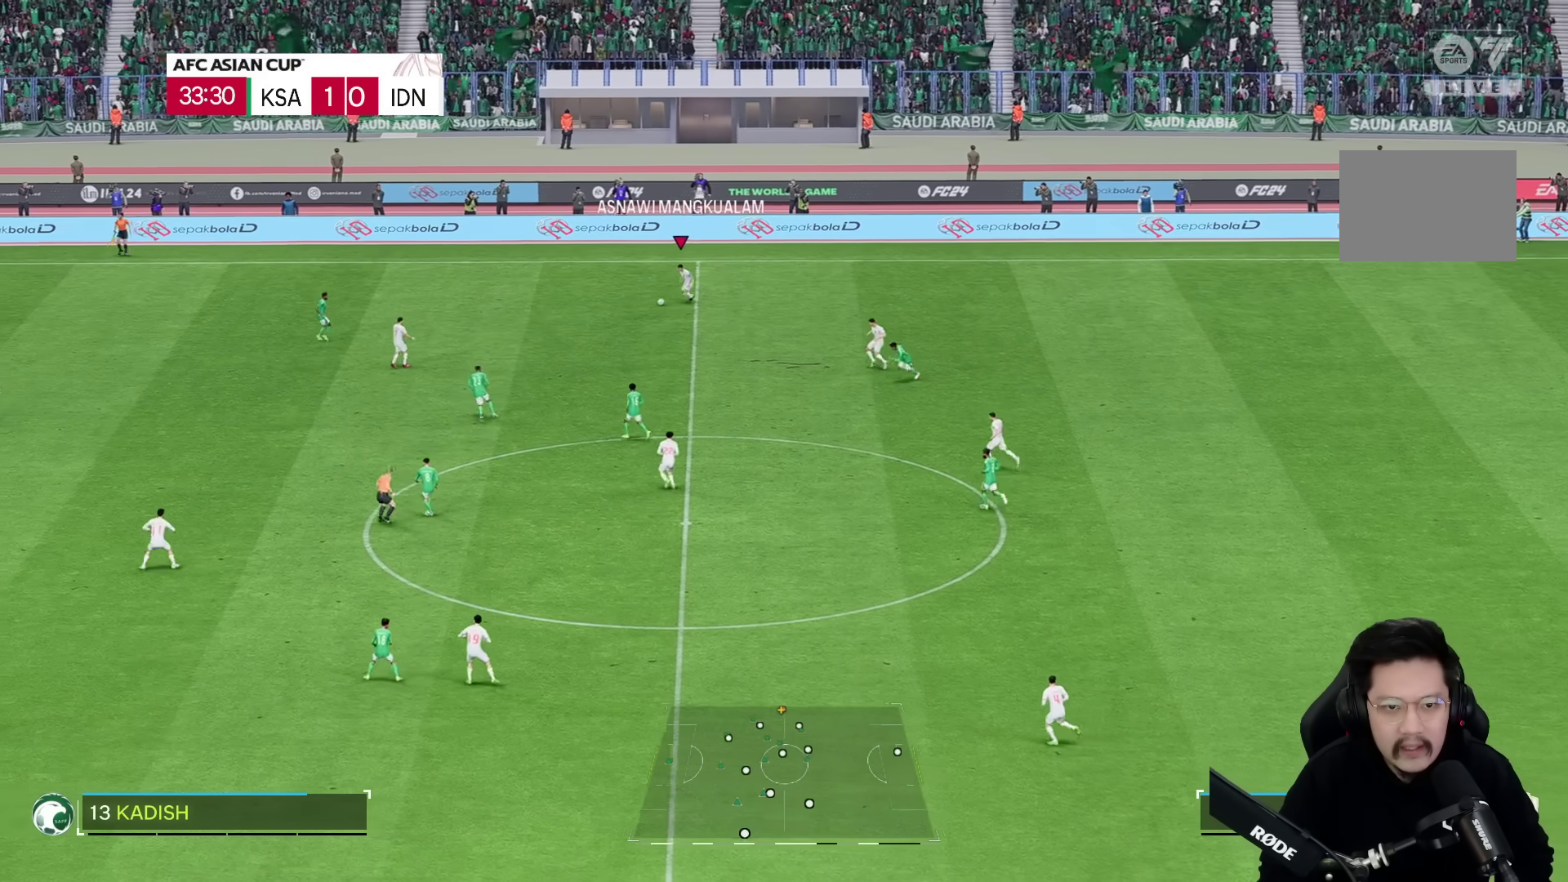
{"dt_ms": 500, "buttons": ["R1", "R2"], "left_stick": "left", "right_stick": "center", "events": [[417, "R1", "down"], [500, "left_stick", "left"]]}
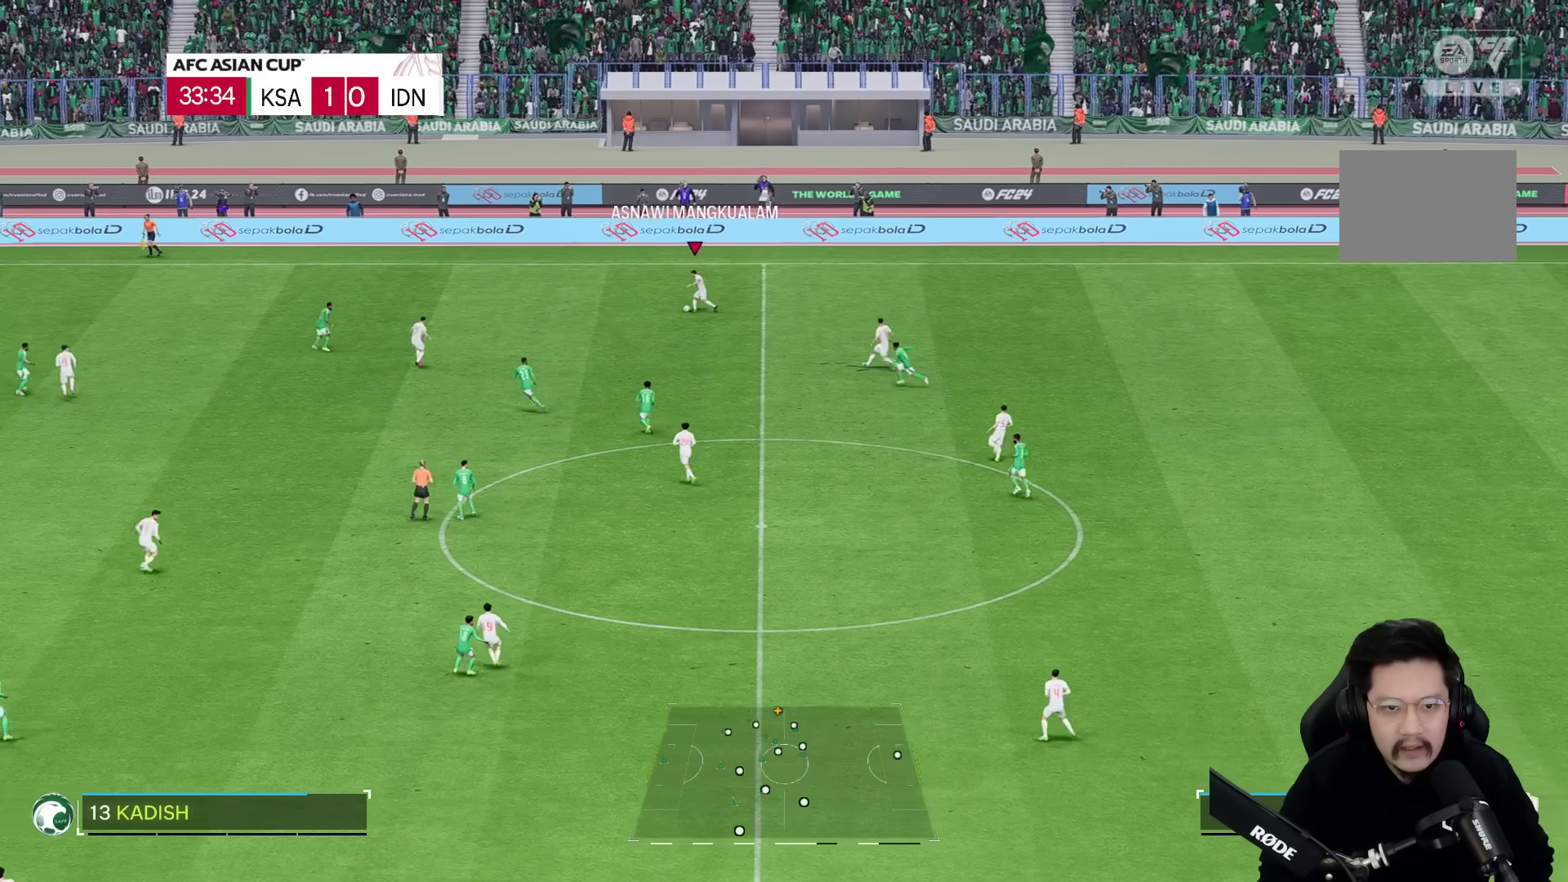
{"dt_ms": 500, "buttons": ["R1"], "left_stick": "left", "right_stick": "center", "events": [[33, "R2", "up"]]}
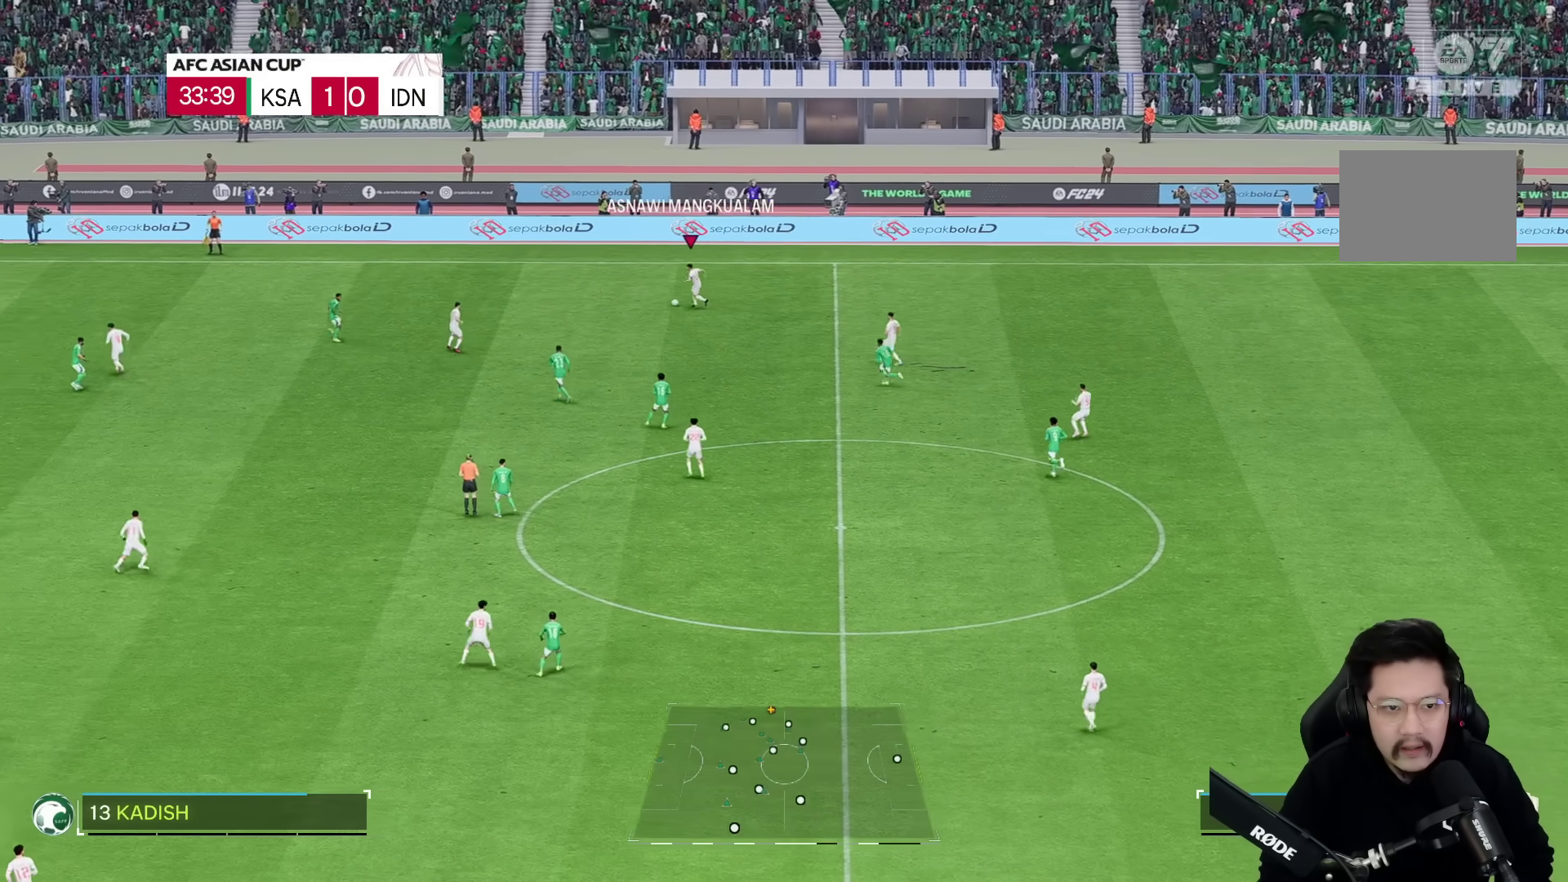
{"dt_ms": 500, "buttons": ["R1"], "left_stick": "left", "right_stick": "center", "events": []}
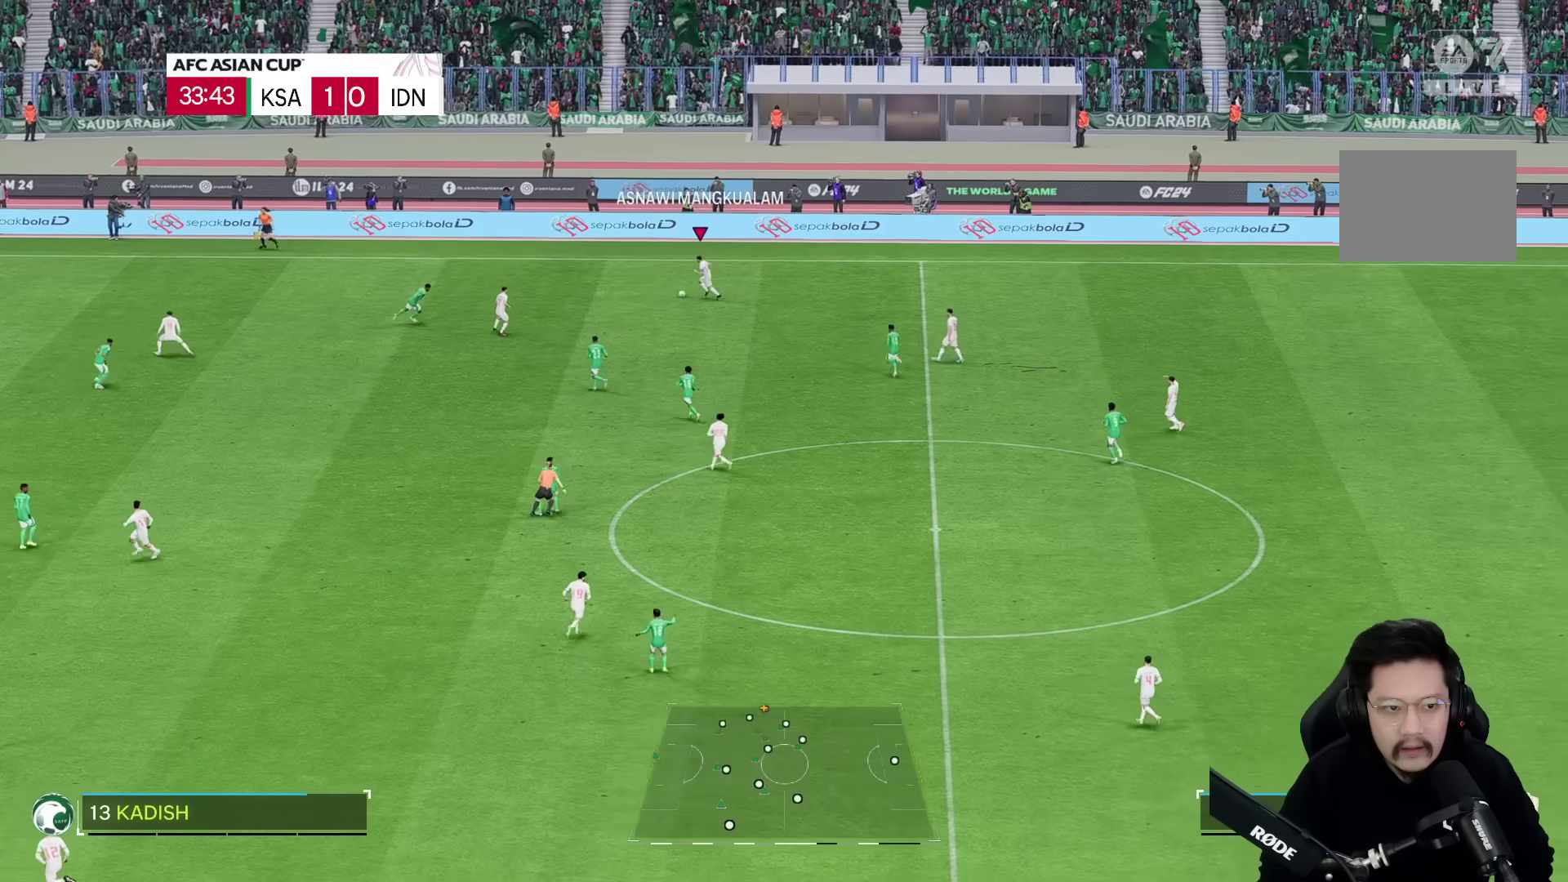
{"dt_ms": 500, "buttons": [], "left_stick": "down-left", "right_stick": "center", "events": [[167, "left_stick", "down-left"], [267, "R1", "up"]]}
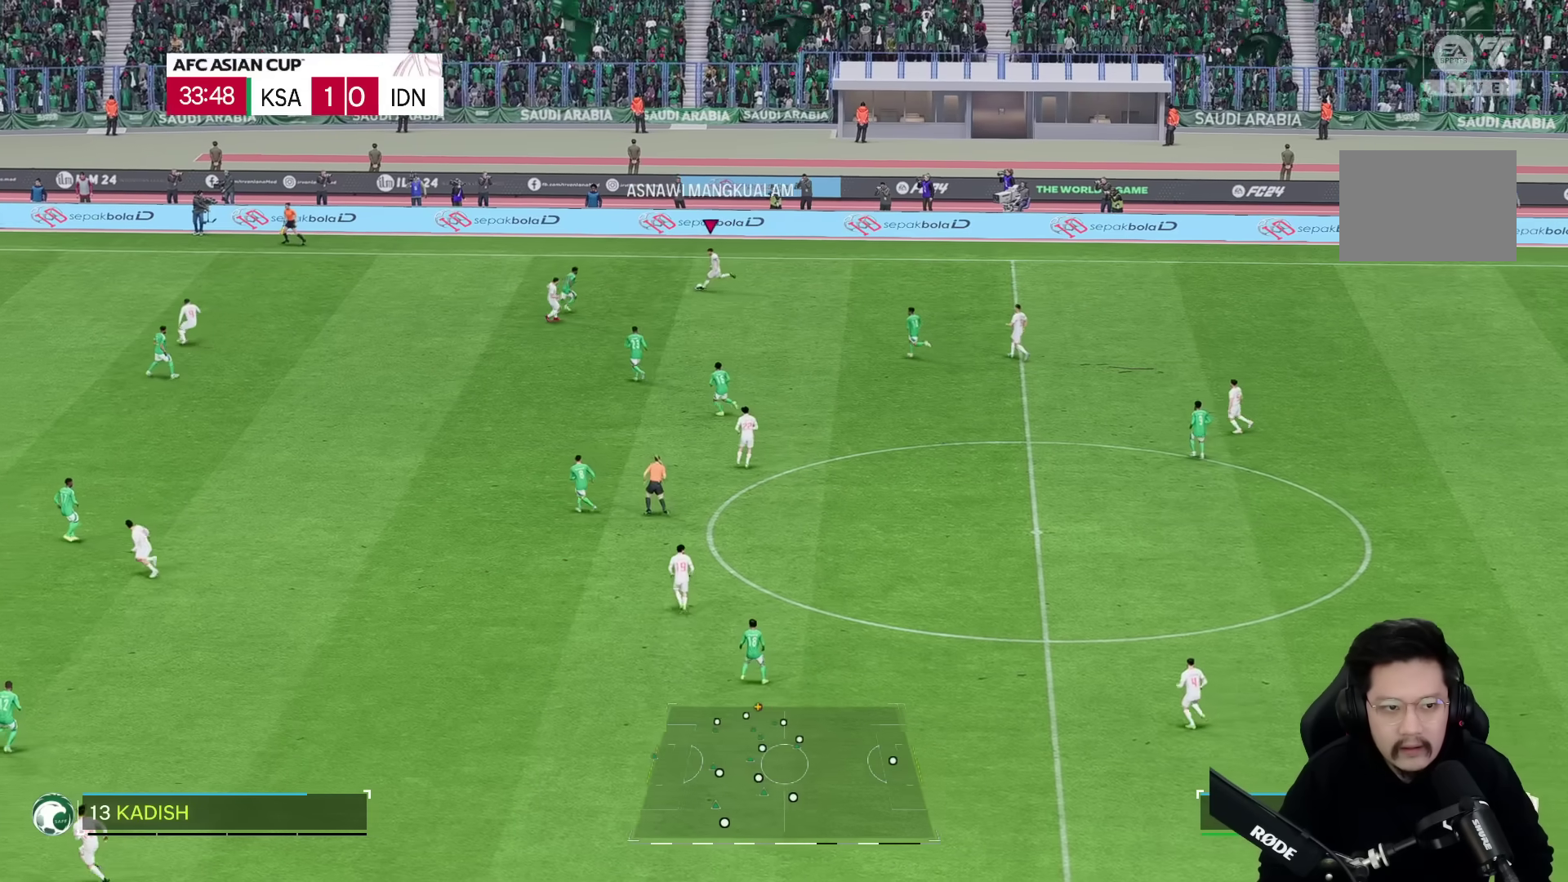
{"dt_ms": 500, "buttons": ["R1"], "left_stick": "down-left", "right_stick": "center", "events": [[150, "R1", "down"]]}
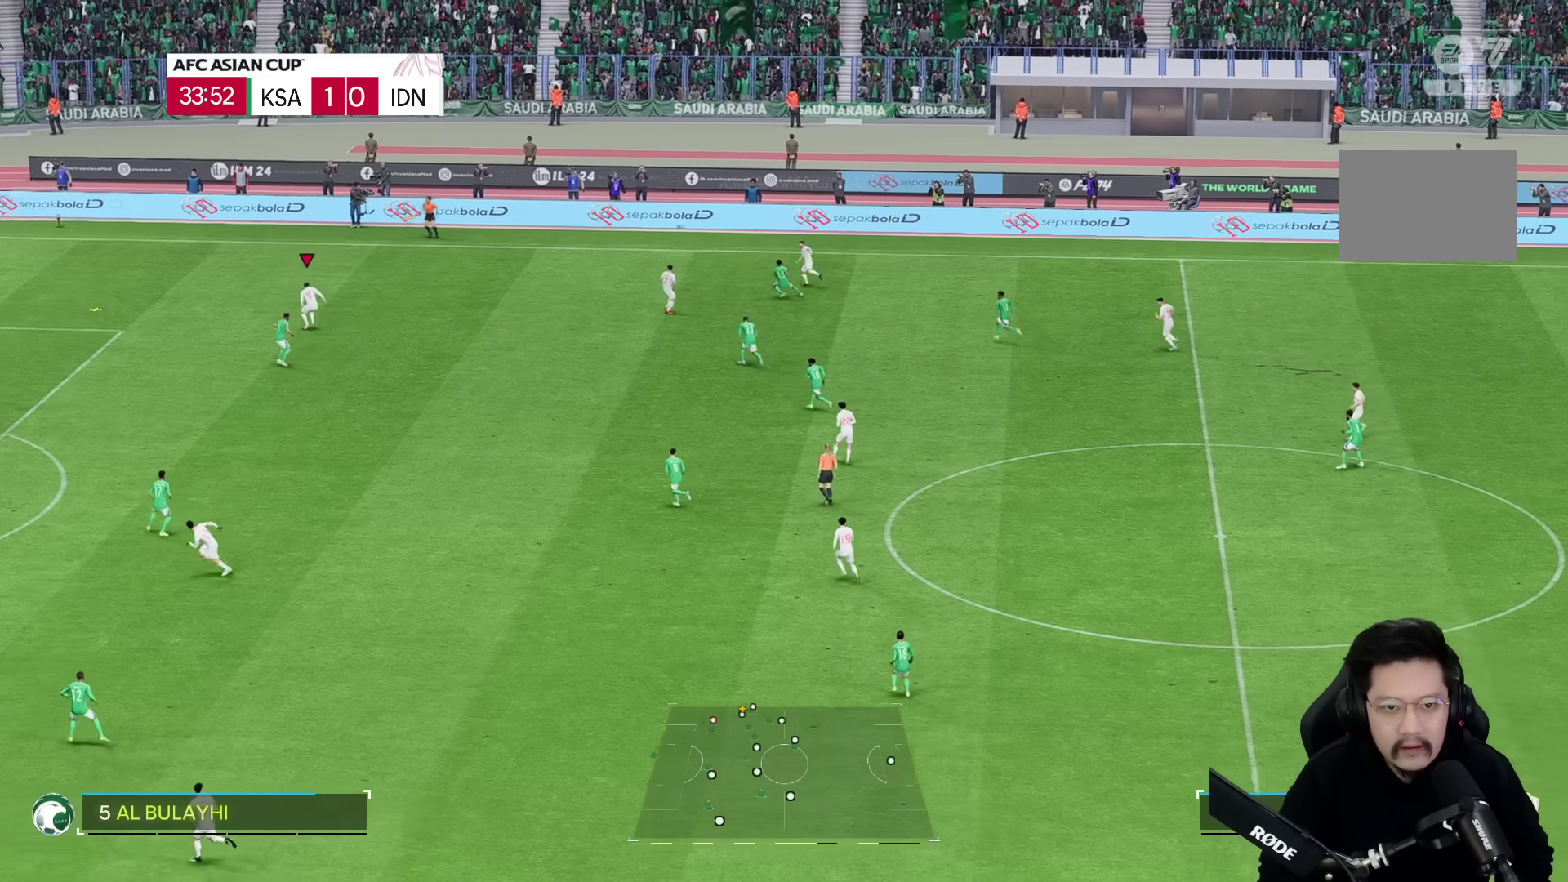
{"dt_ms": 500, "buttons": ["R1"], "left_stick": "down-left", "right_stick": "center"}
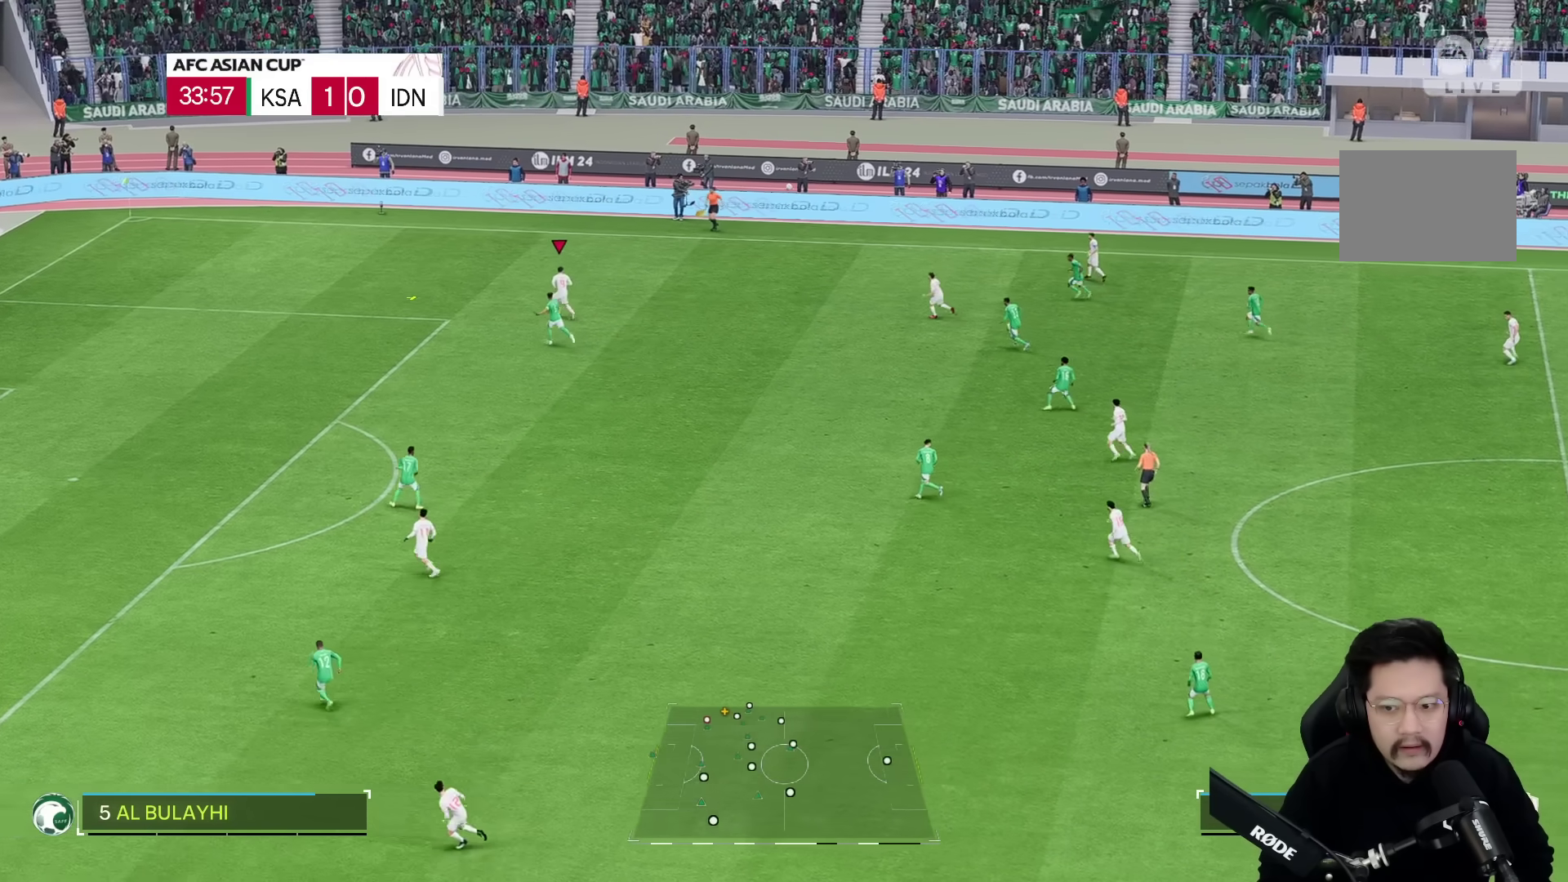
{"dt_ms": 1000, "buttons": [], "left_stick": "center", "right_stick": "center", "events": [[483, "R1", "up"], [550, "left_stick", "down-right"], [917, "left_stick", "center"]]}
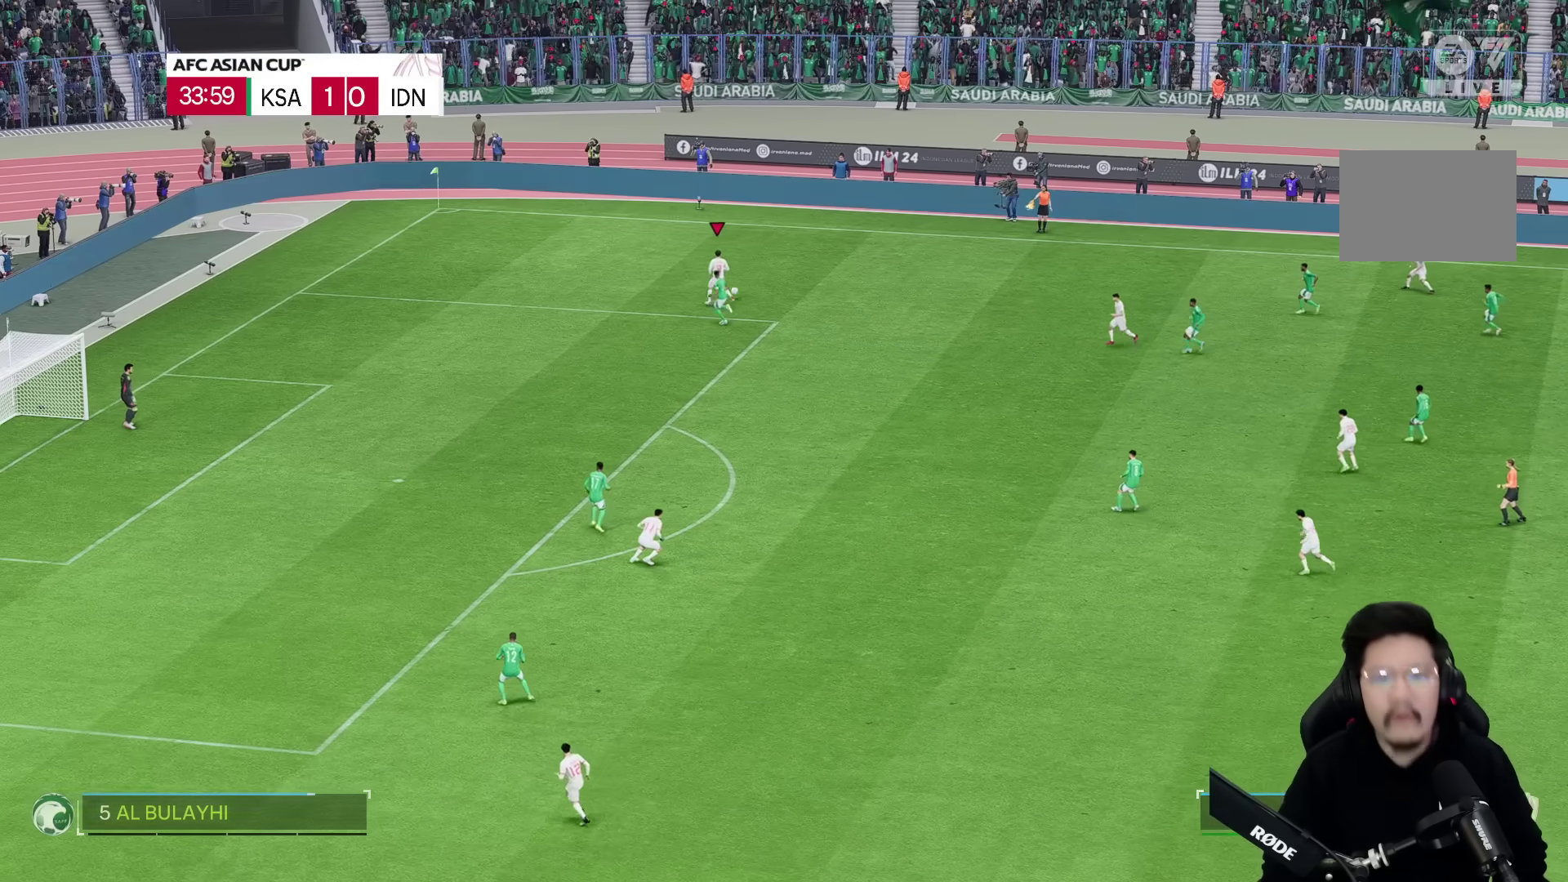
{"dt_ms": 500, "buttons": [], "left_stick": "center", "right_stick": "center", "events": []}
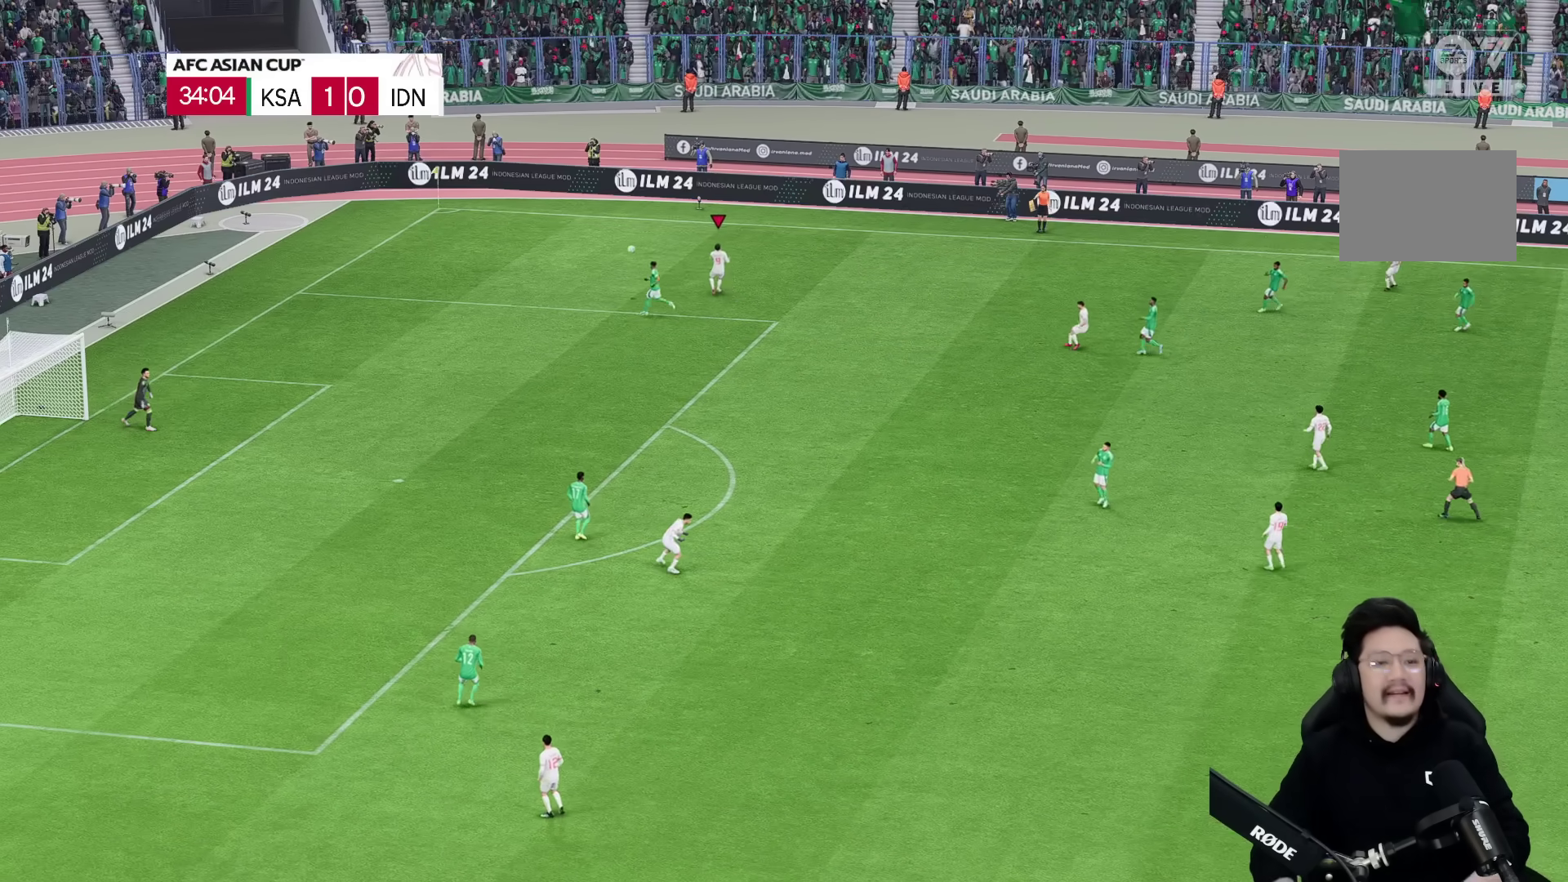
{"dt_ms": 500, "buttons": [], "left_stick": "center", "right_stick": "center", "events": []}
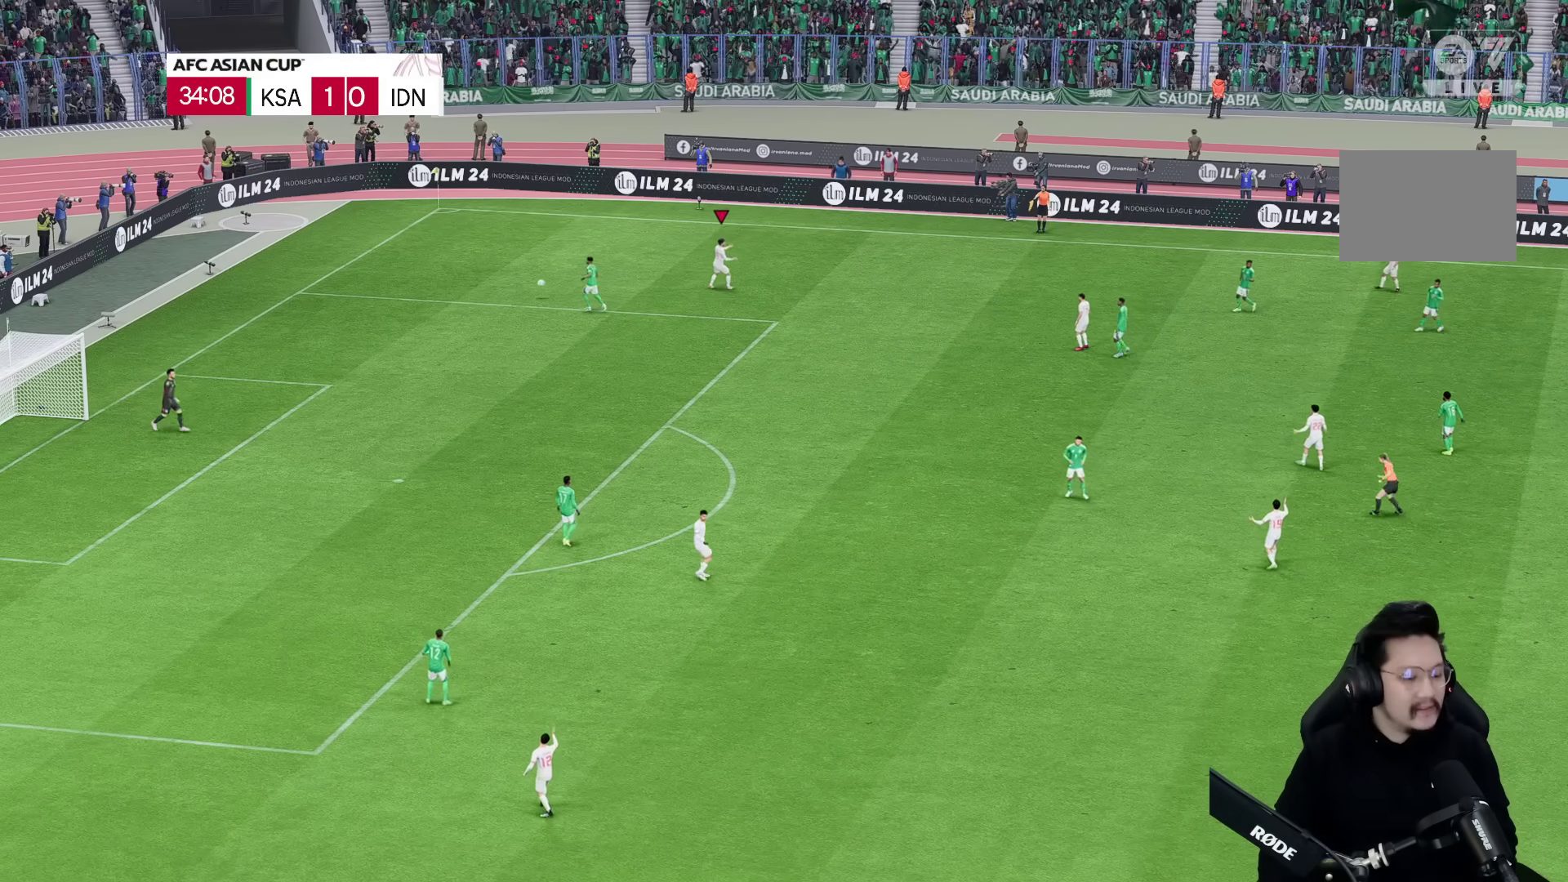
{"dt_ms": 500, "buttons": [], "left_stick": "center", "right_stick": "center", "events": []}
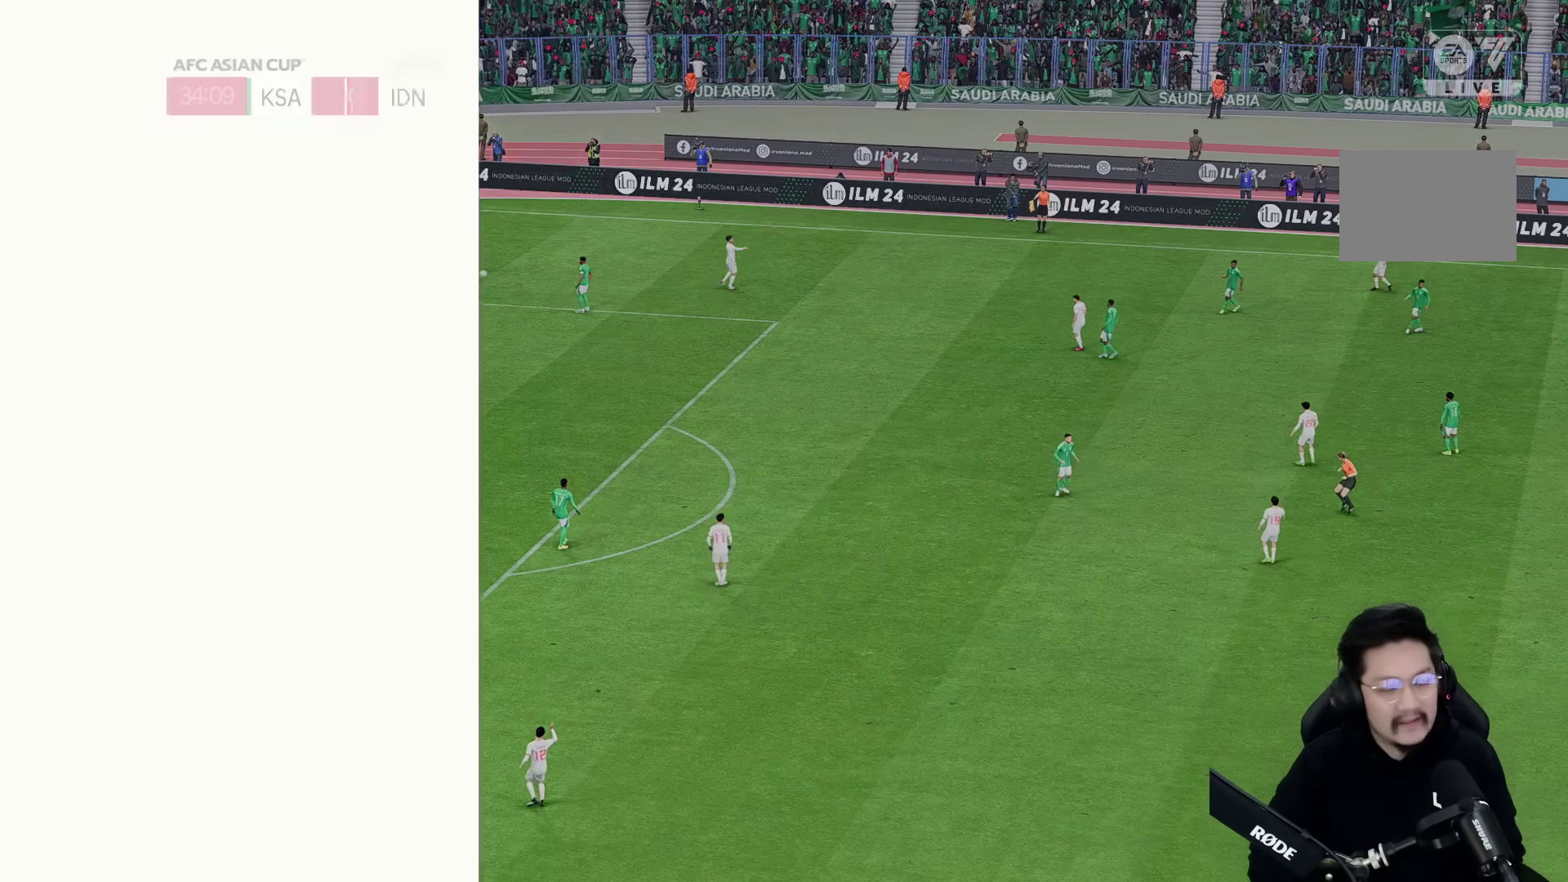
{"dt_ms": 1000, "buttons": [], "left_stick": "center", "right_stick": "center"}